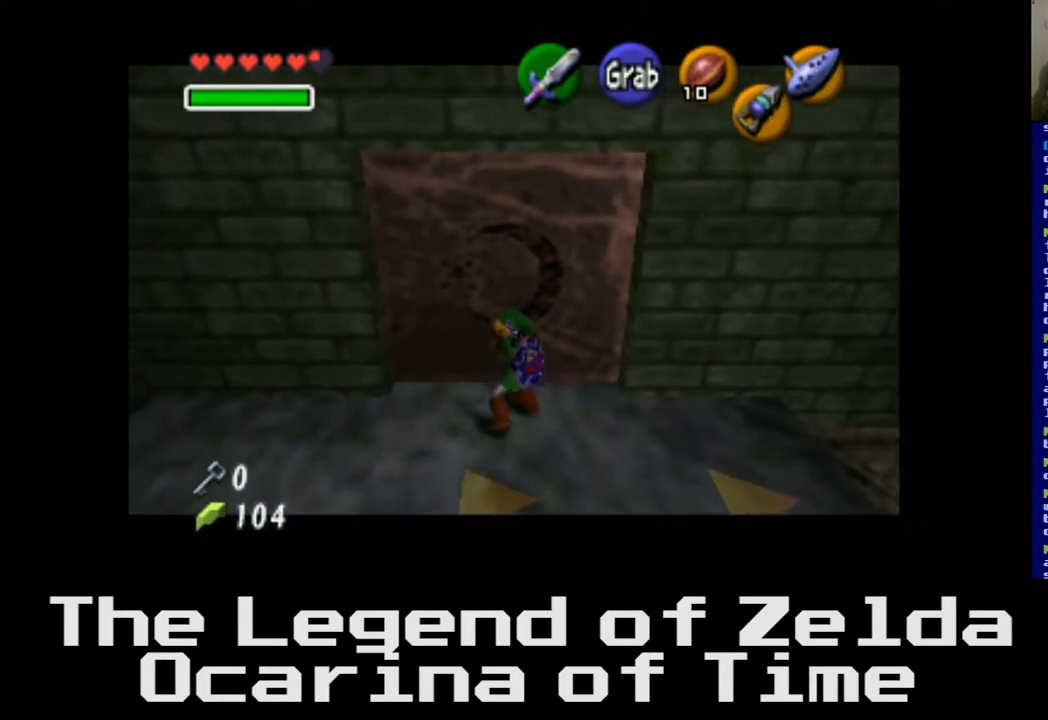
Gameplay with a controller (Xbox layout); each line is a JSON object with the inputs held at the frame after it. "events" lists button and stick changes between this image and that frame as [ms after this image, input, new state], when the widget could be followed in between.
{"buttons": ["A"], "left_stick": "up", "right_stick": "center", "events": []}
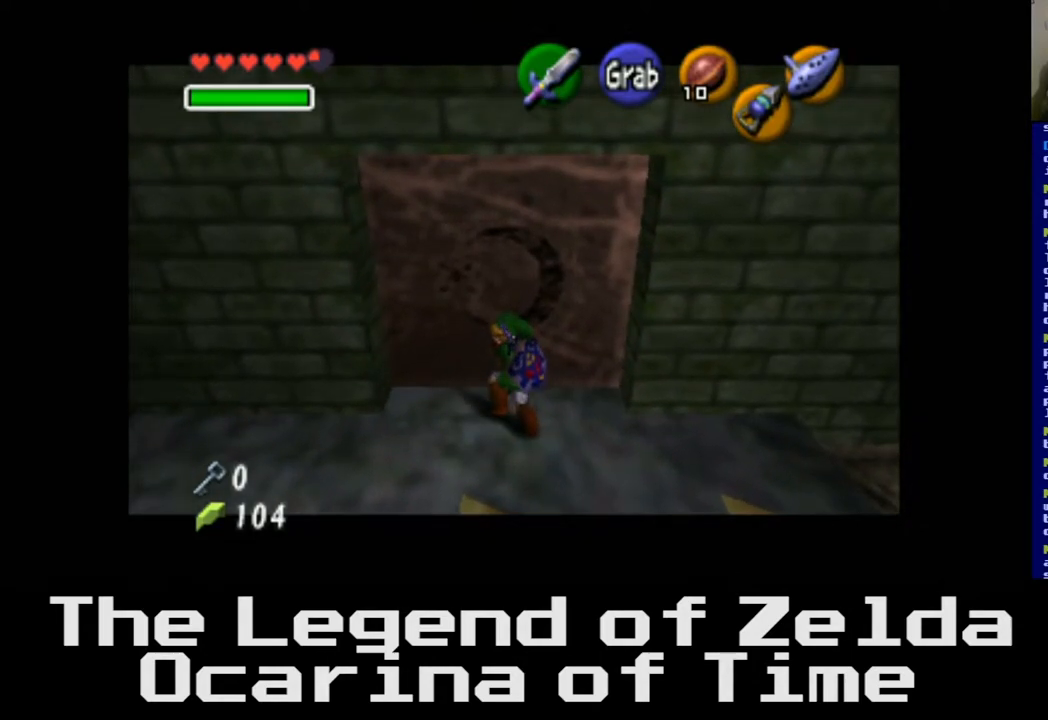
{"buttons": ["A"], "left_stick": "up", "right_stick": "center", "events": []}
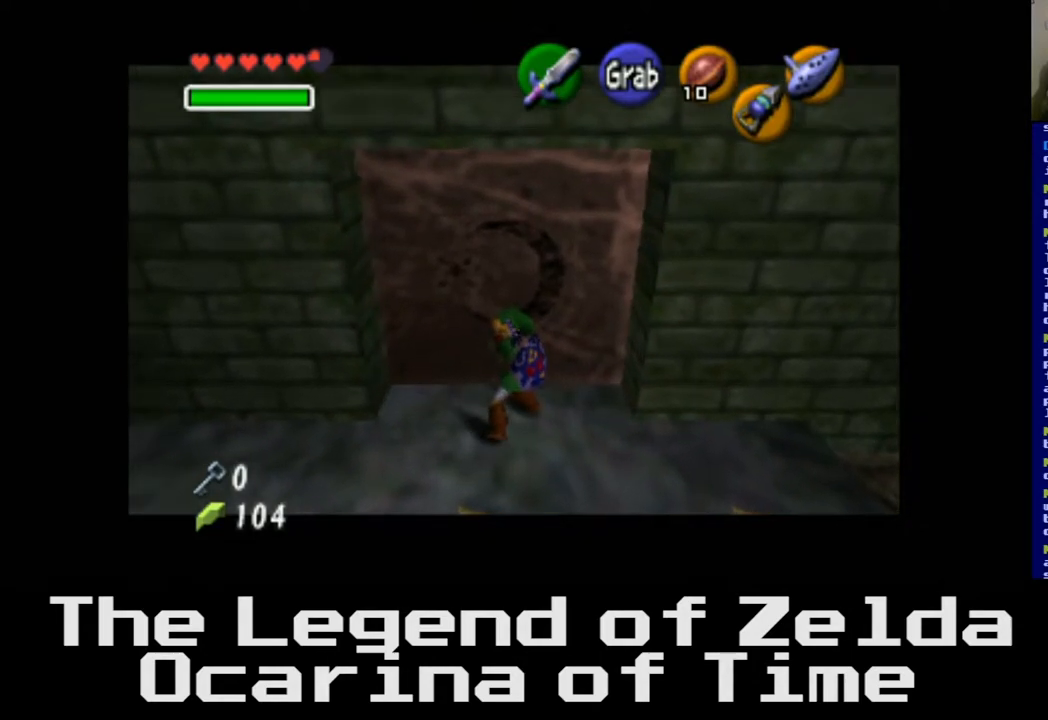
{"buttons": ["A"], "left_stick": "up", "right_stick": "center", "events": []}
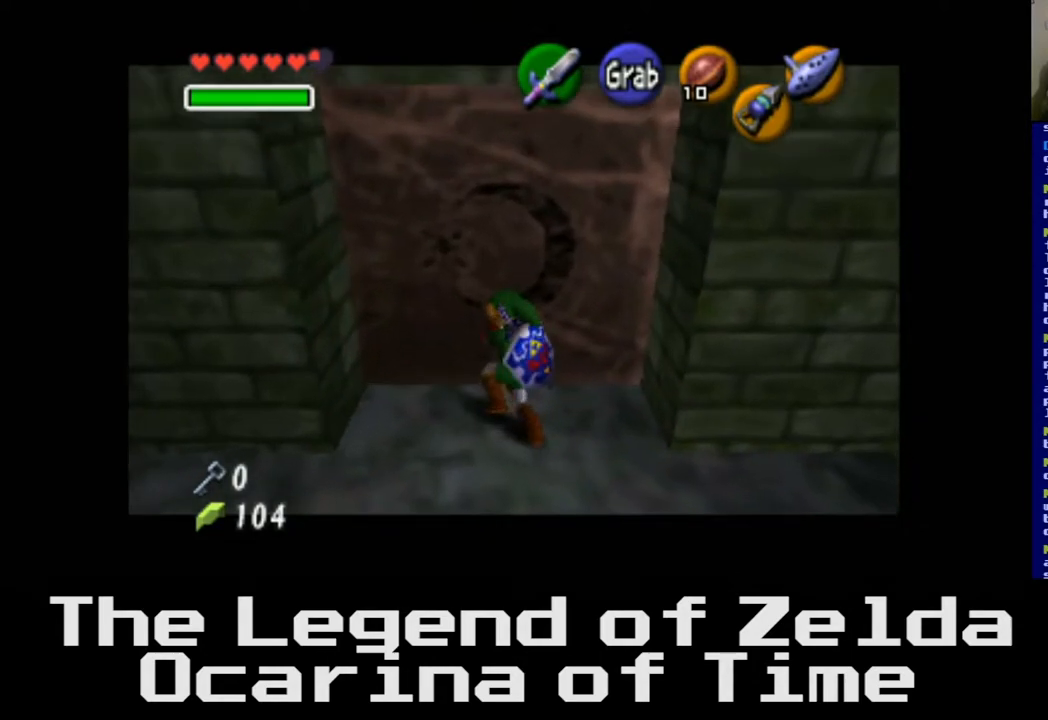
{"buttons": ["A"], "left_stick": "up", "right_stick": "center", "events": []}
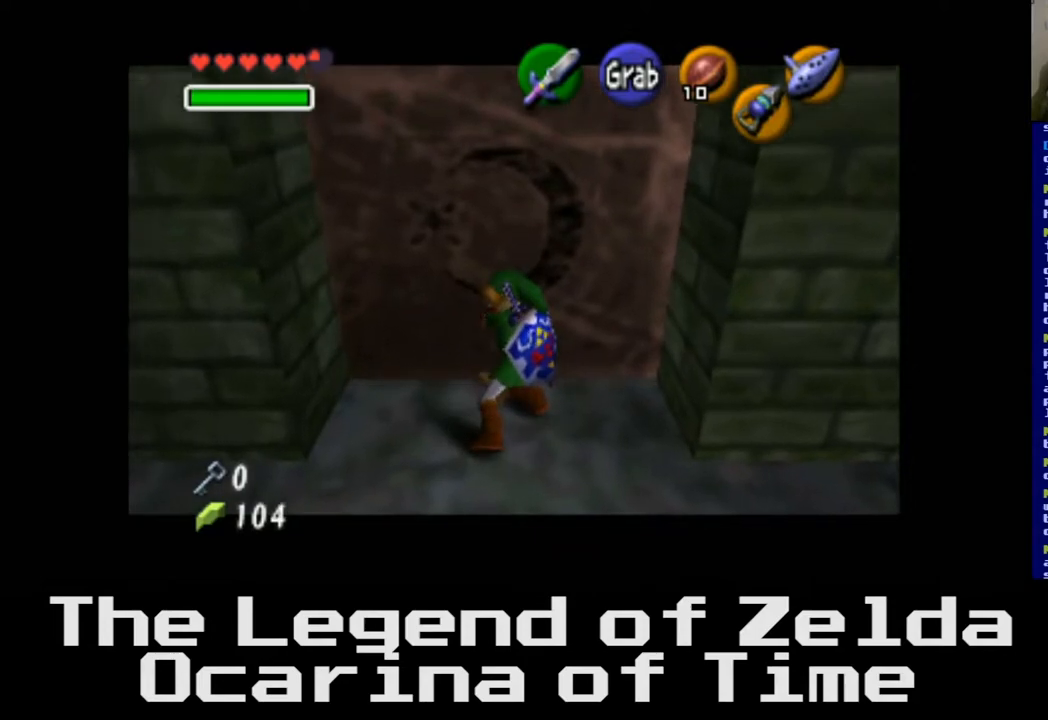
{"buttons": ["A"], "left_stick": "up", "right_stick": "center", "events": []}
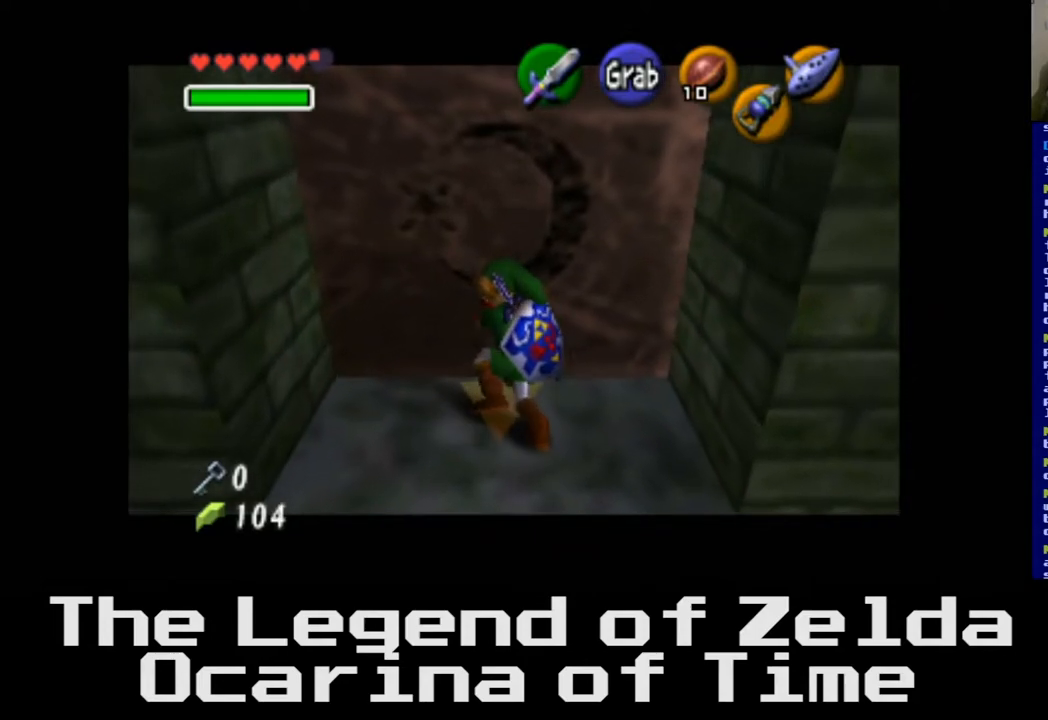
{"buttons": ["A"], "left_stick": "up", "right_stick": "center", "events": []}
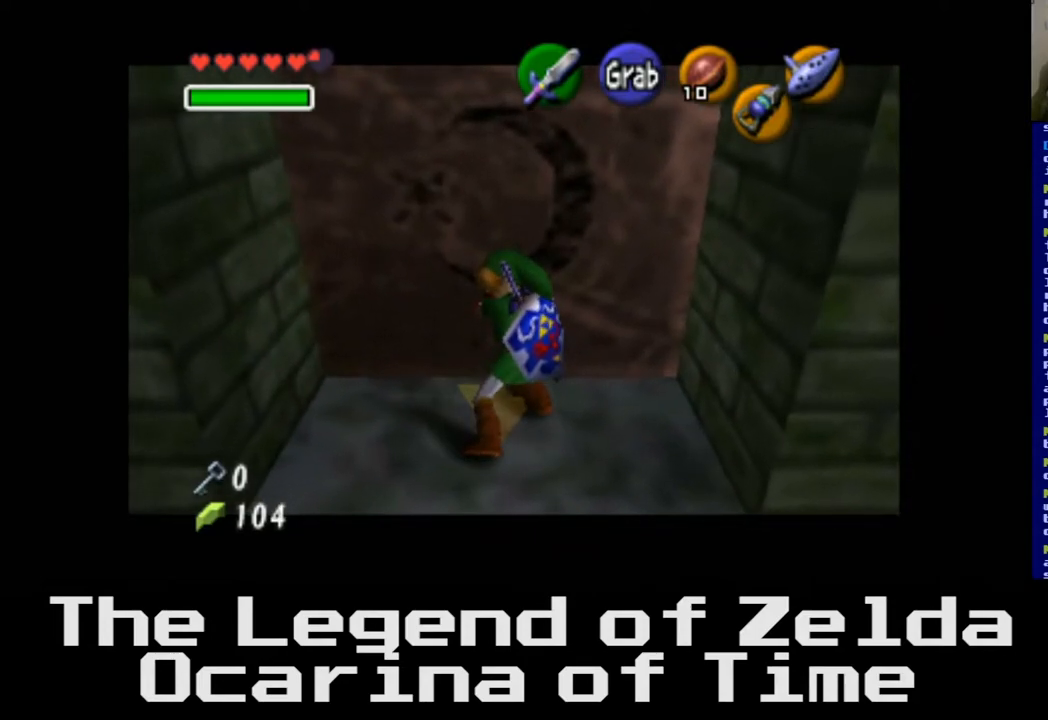
{"buttons": ["A"], "left_stick": "up", "right_stick": "center", "events": []}
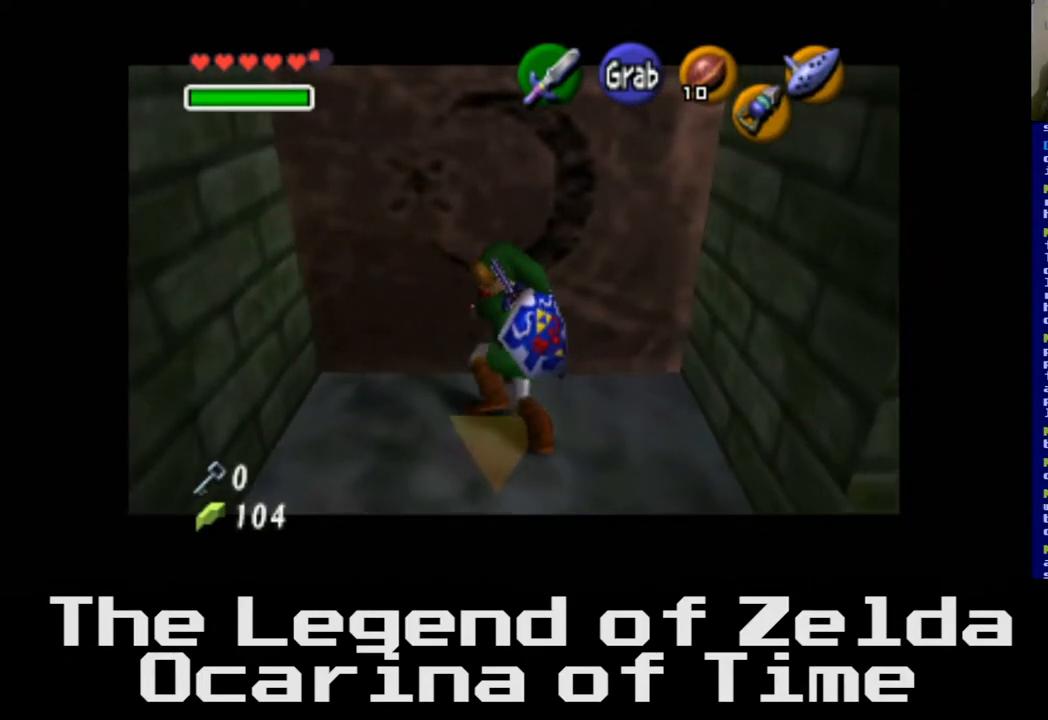
{"buttons": ["A"], "left_stick": "up", "right_stick": "center", "events": []}
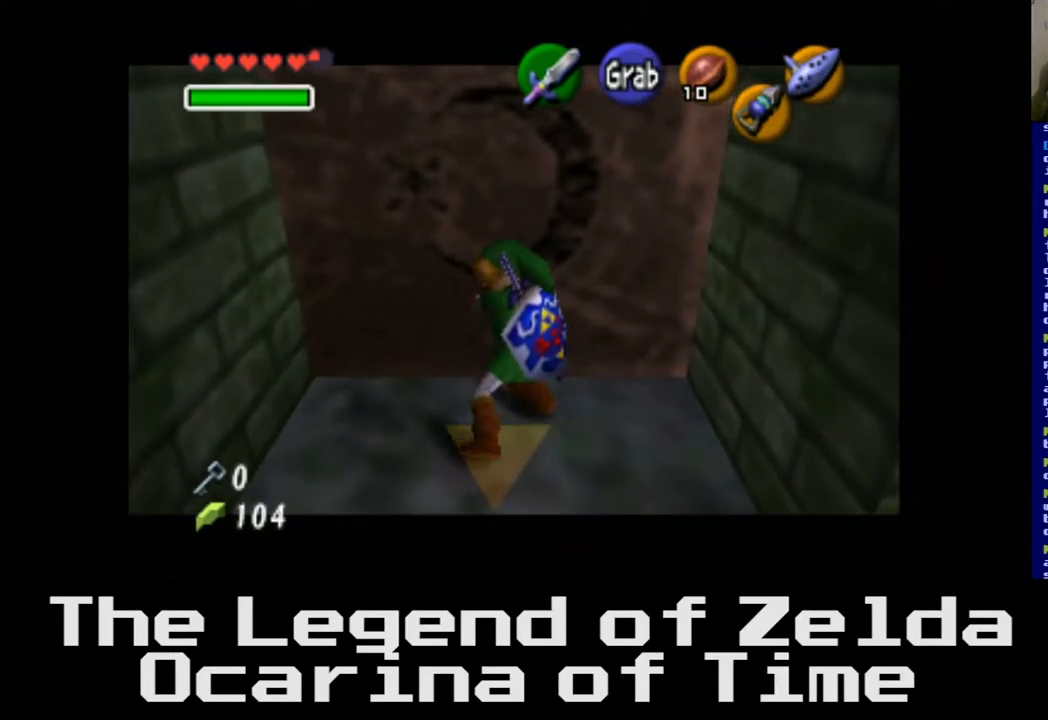
{"buttons": ["A"], "left_stick": "up", "right_stick": "center", "events": []}
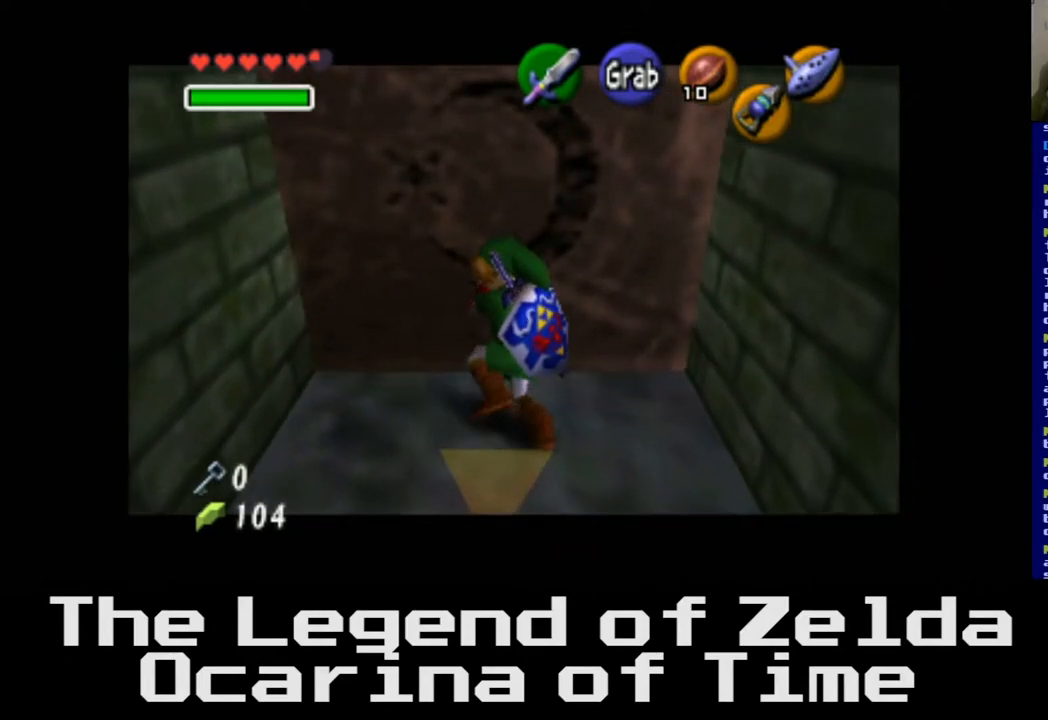
{"buttons": ["A"], "left_stick": "up", "right_stick": "center", "events": []}
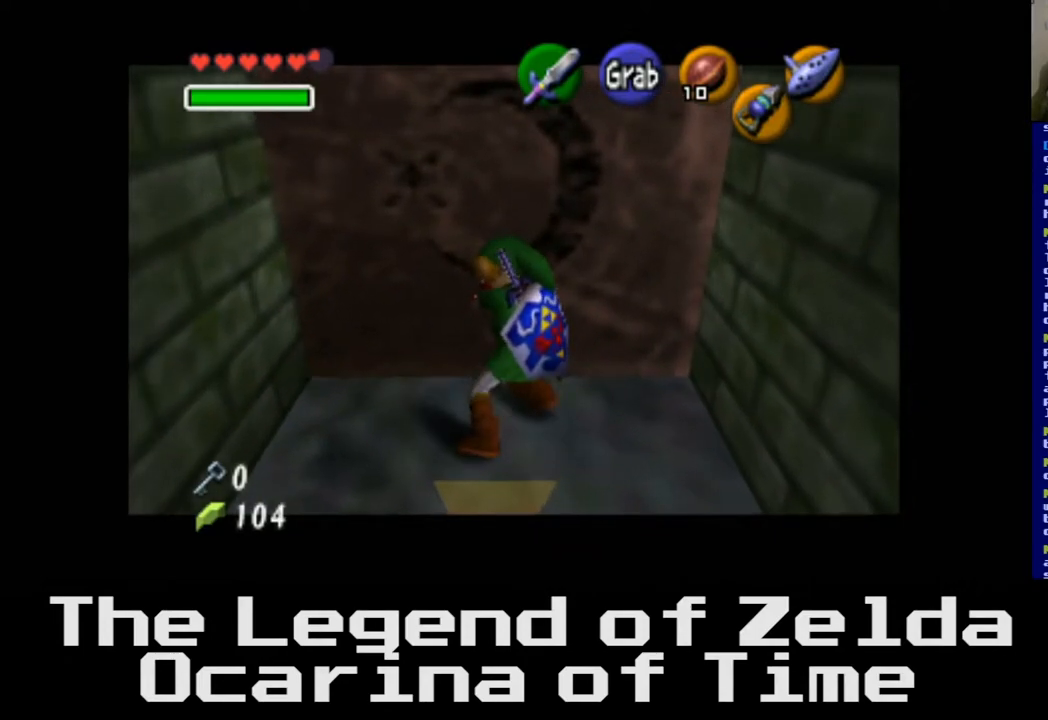
{"buttons": ["A"], "left_stick": "up", "right_stick": "center", "events": []}
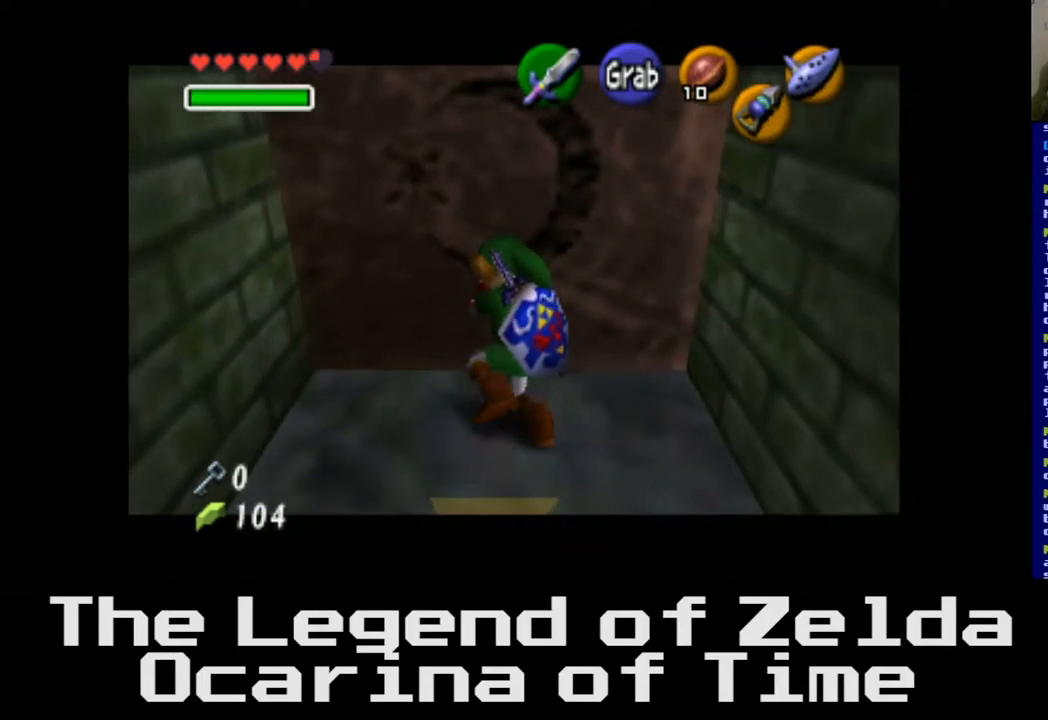
{"buttons": ["A"], "left_stick": "up", "right_stick": "center", "events": []}
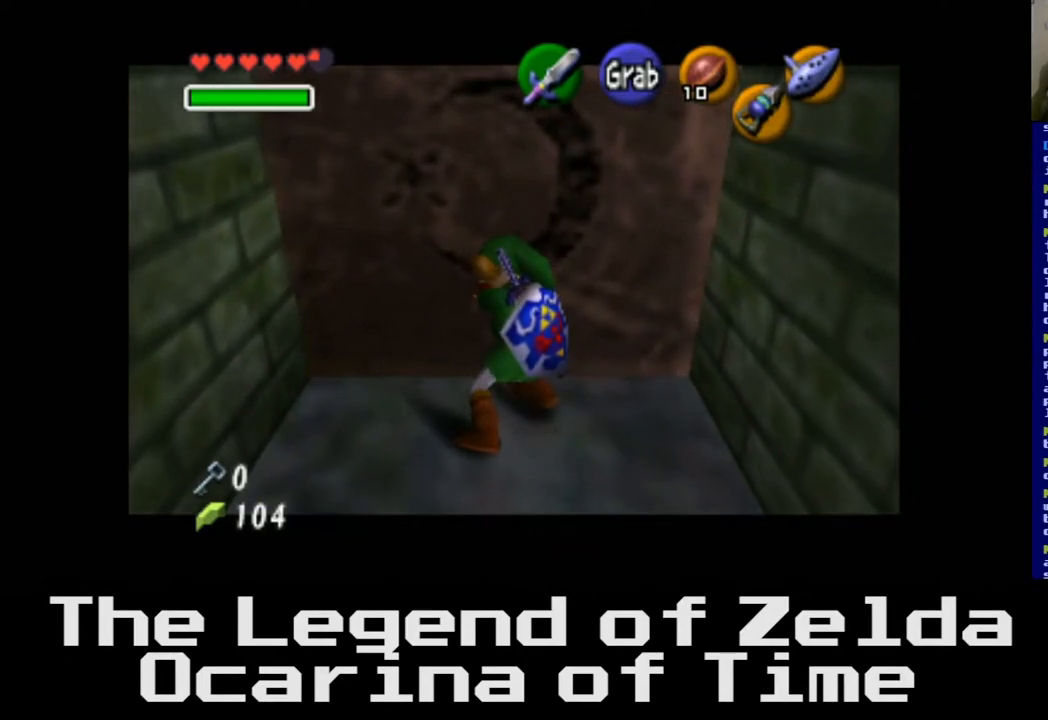
{"buttons": ["A"], "left_stick": "up", "right_stick": "center", "events": []}
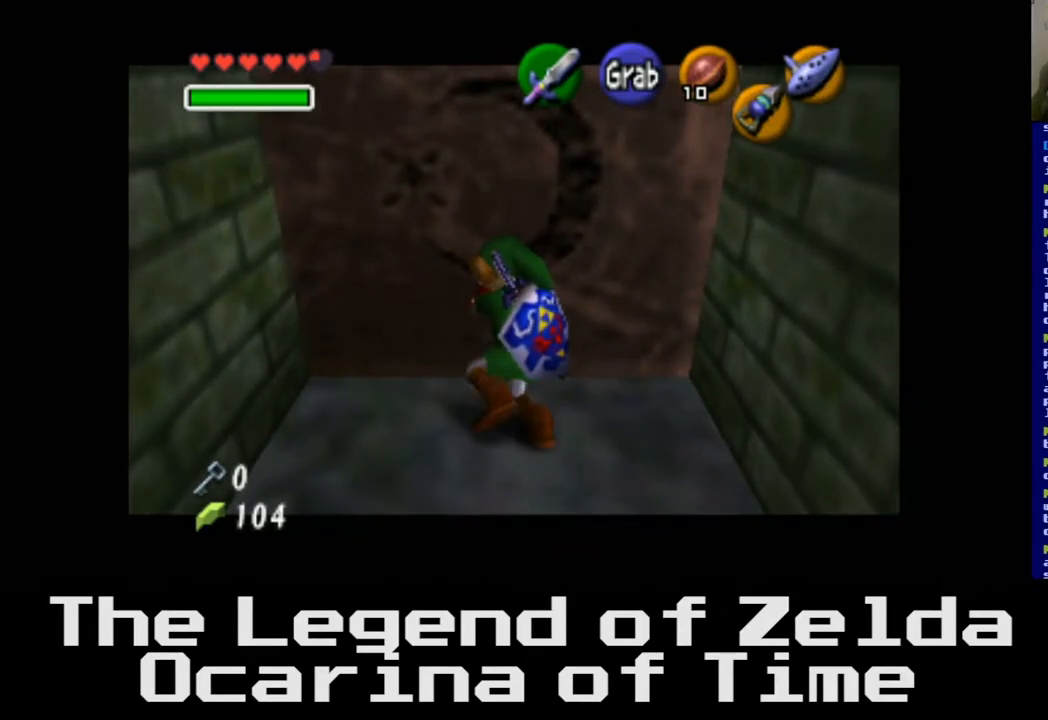
{"buttons": [], "left_stick": "center", "right_stick": "center", "events": [[483, "A", "up"], [500, "left_stick", "center"]]}
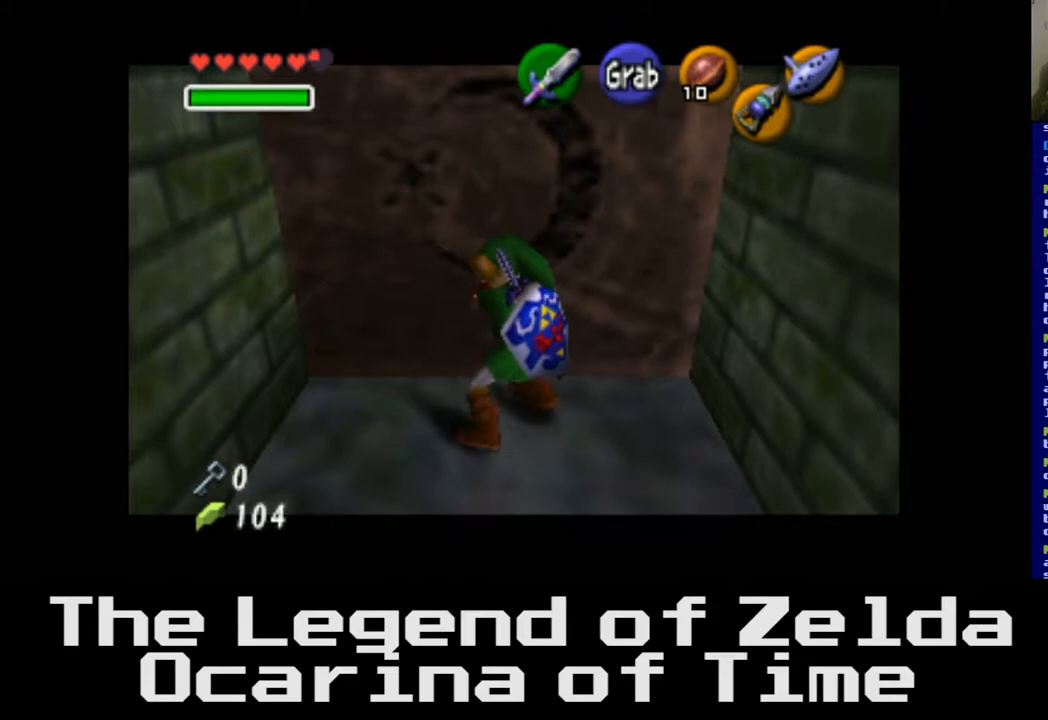
{"buttons": [], "left_stick": "down", "right_stick": "center", "events": [[100, "left_stick", "down"]]}
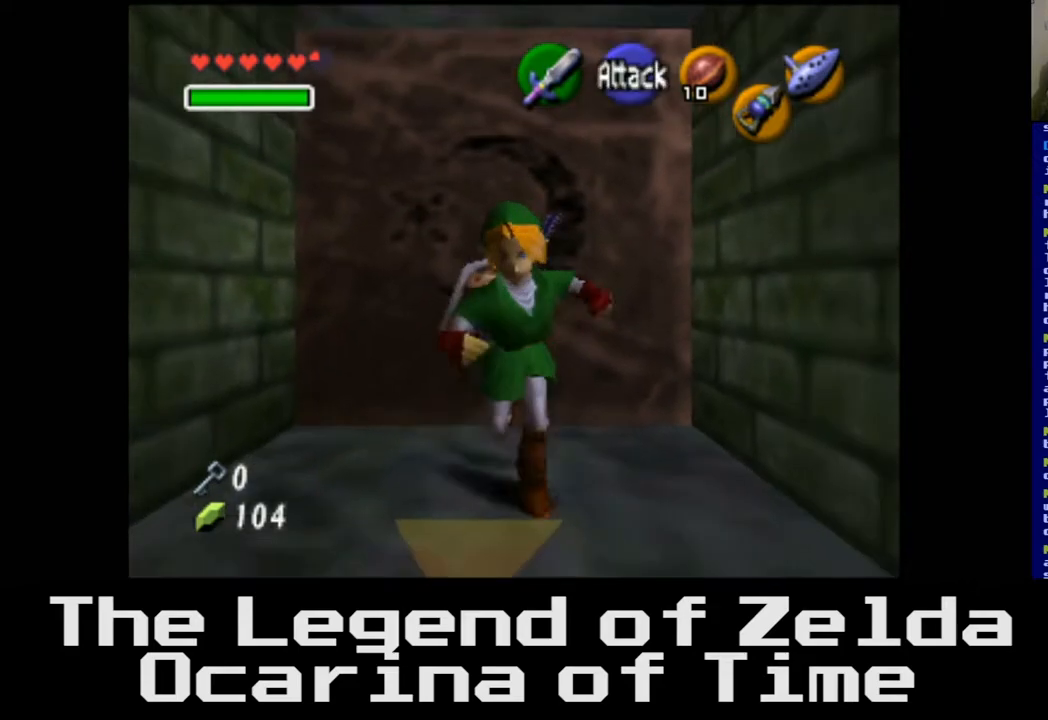
{"buttons": [], "left_stick": "down-left", "right_stick": "center", "events": [[350, "left_stick", "down-left"]]}
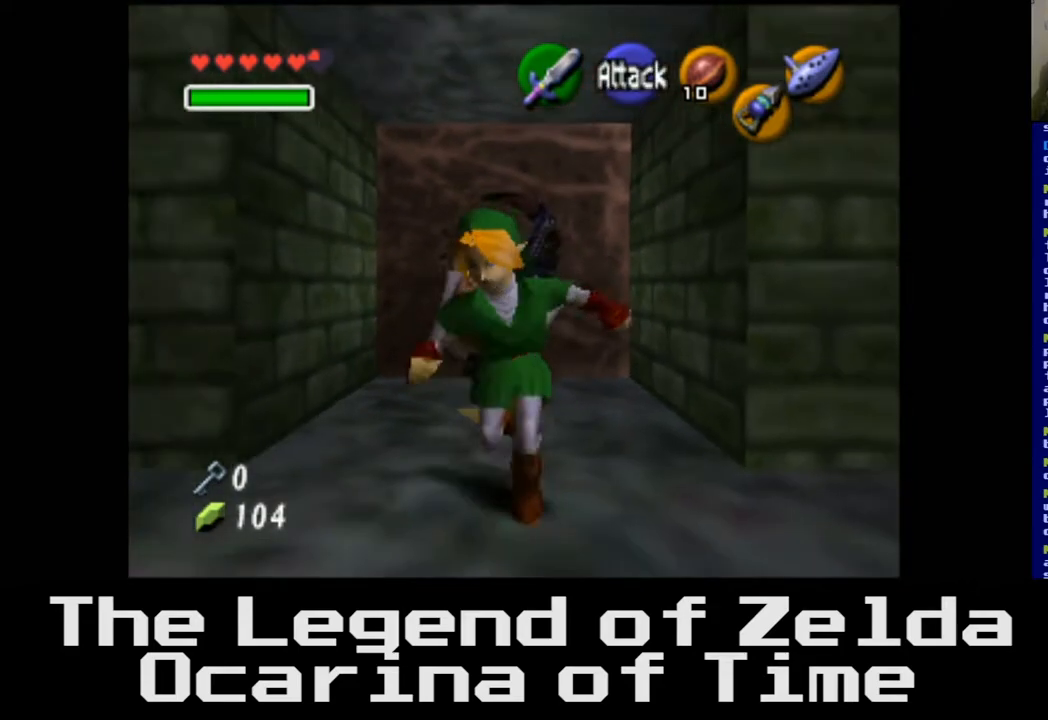
{"buttons": [], "left_stick": "up-left", "right_stick": "center", "events": [[50, "left_stick", "left"], [317, "left_stick", "up-left"]]}
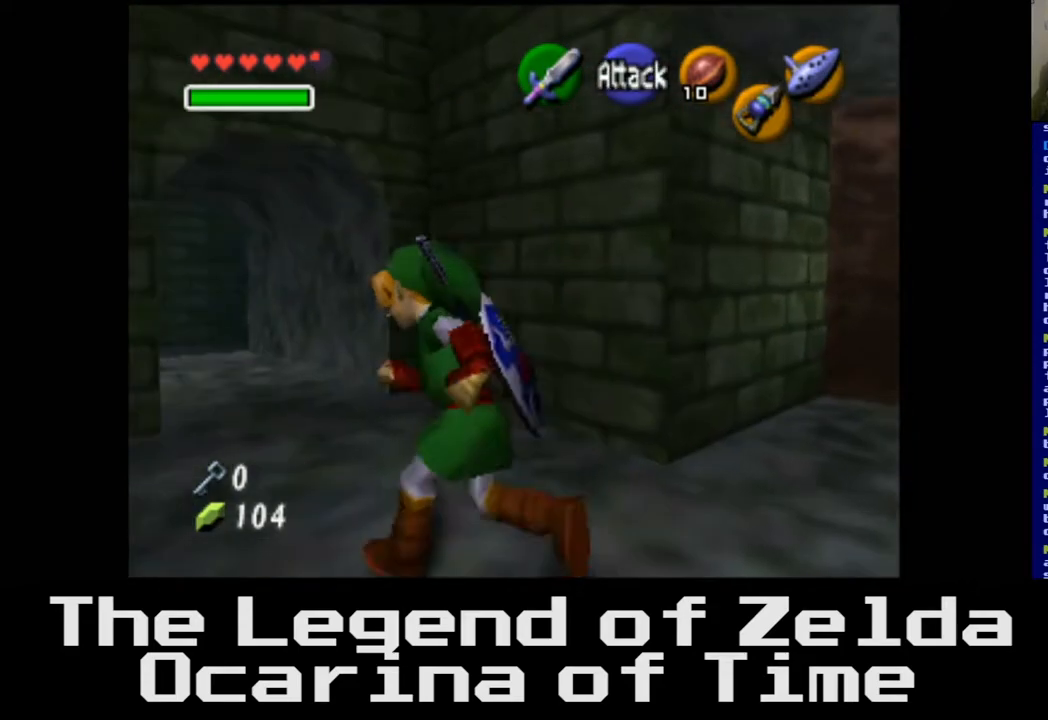
{"buttons": [], "left_stick": "up-left", "right_stick": "center", "events": []}
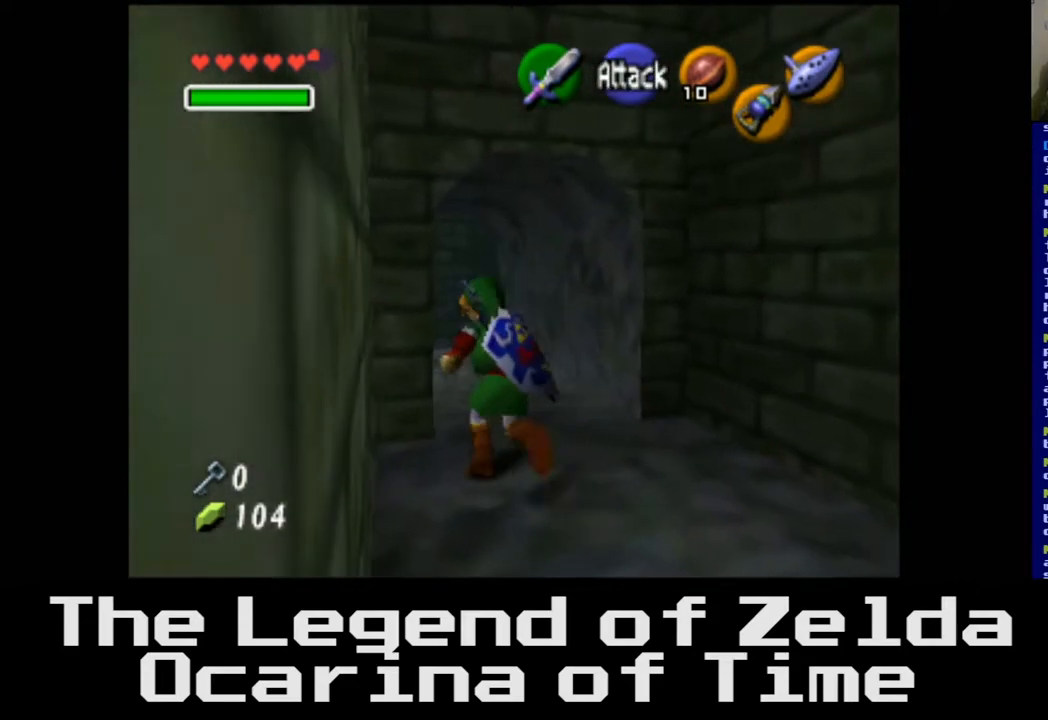
{"buttons": [], "left_stick": "up", "right_stick": "center", "events": [[33, "left_stick", "up"]]}
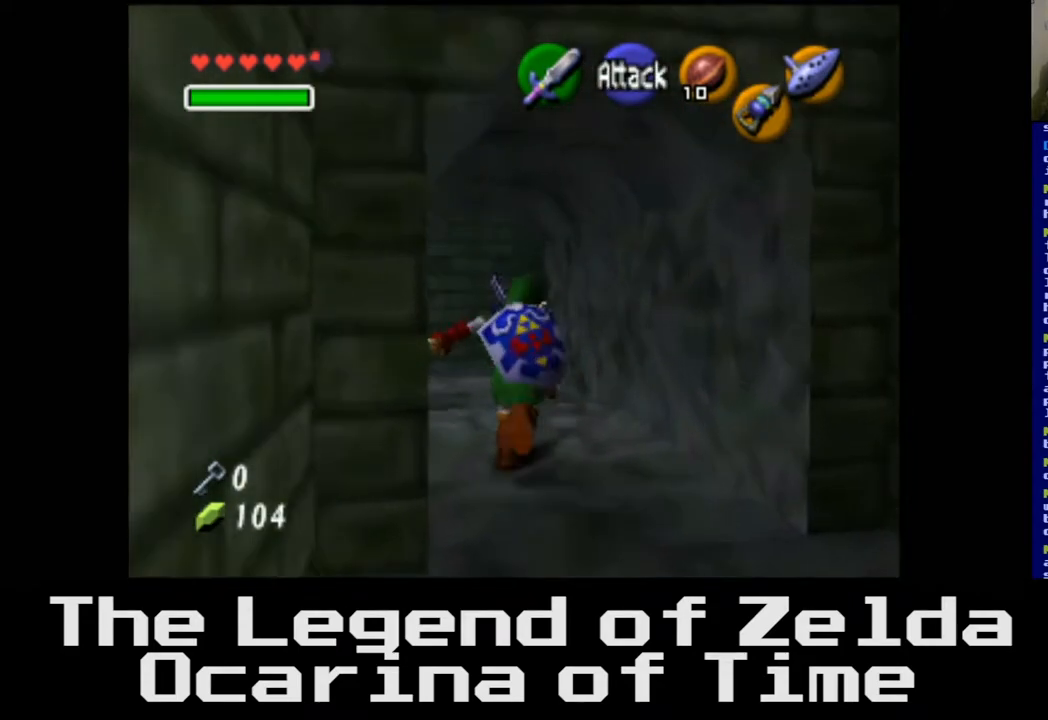
{"buttons": [], "left_stick": "up", "right_stick": "center", "events": []}
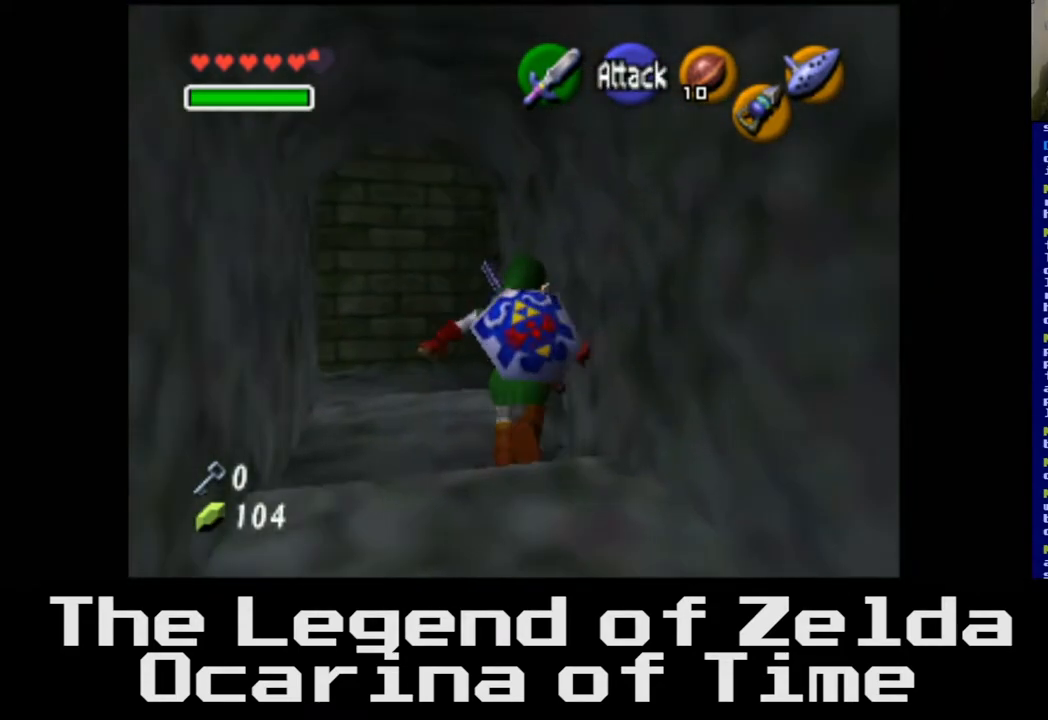
{"buttons": [], "left_stick": "up", "right_stick": "center", "events": []}
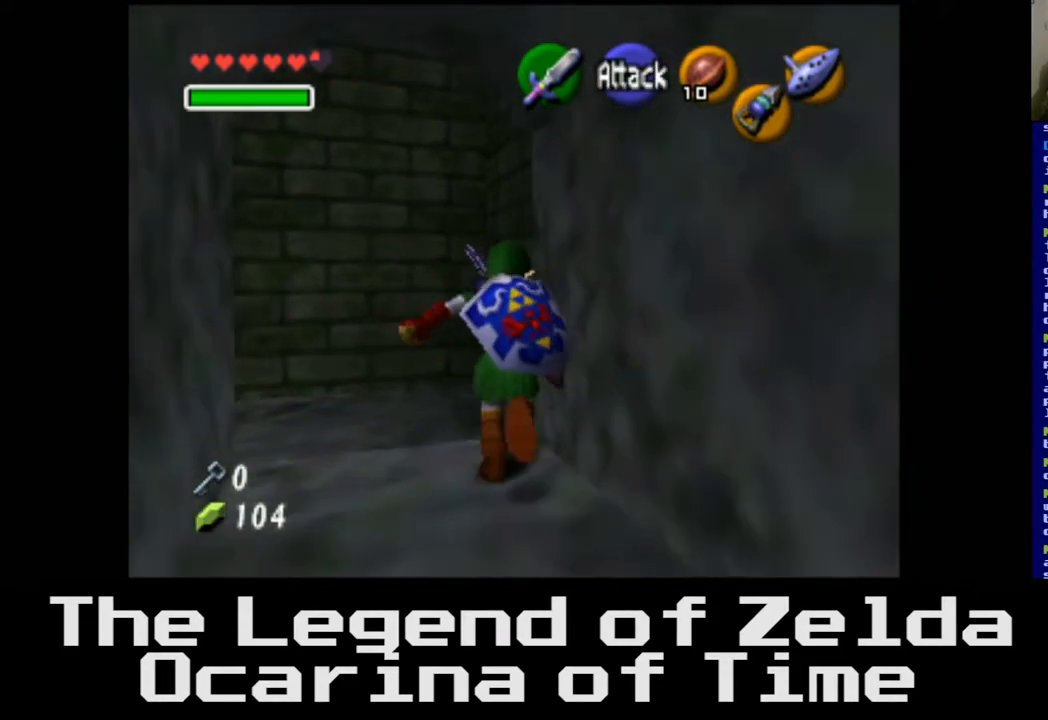
{"buttons": [], "left_stick": "center", "right_stick": "center", "events": [[267, "left_stick", "up-right"], [500, "left_stick", "center"]]}
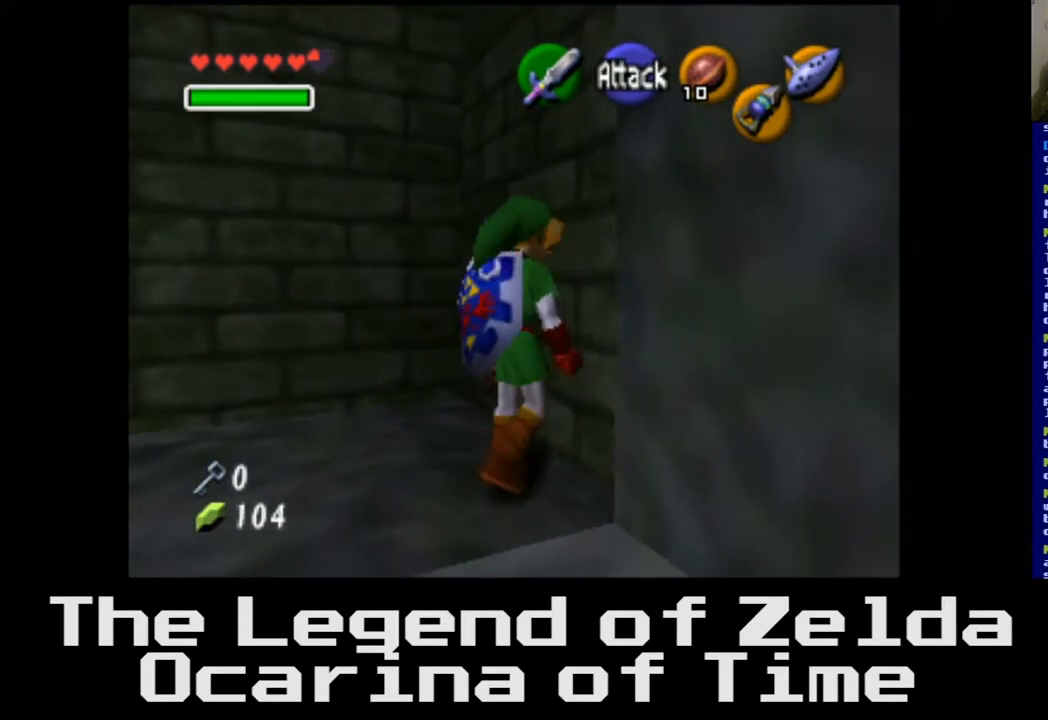
{"buttons": [], "left_stick": "center", "right_stick": "center", "events": [[250, "L2", "down"], [417, "L2", "up"]]}
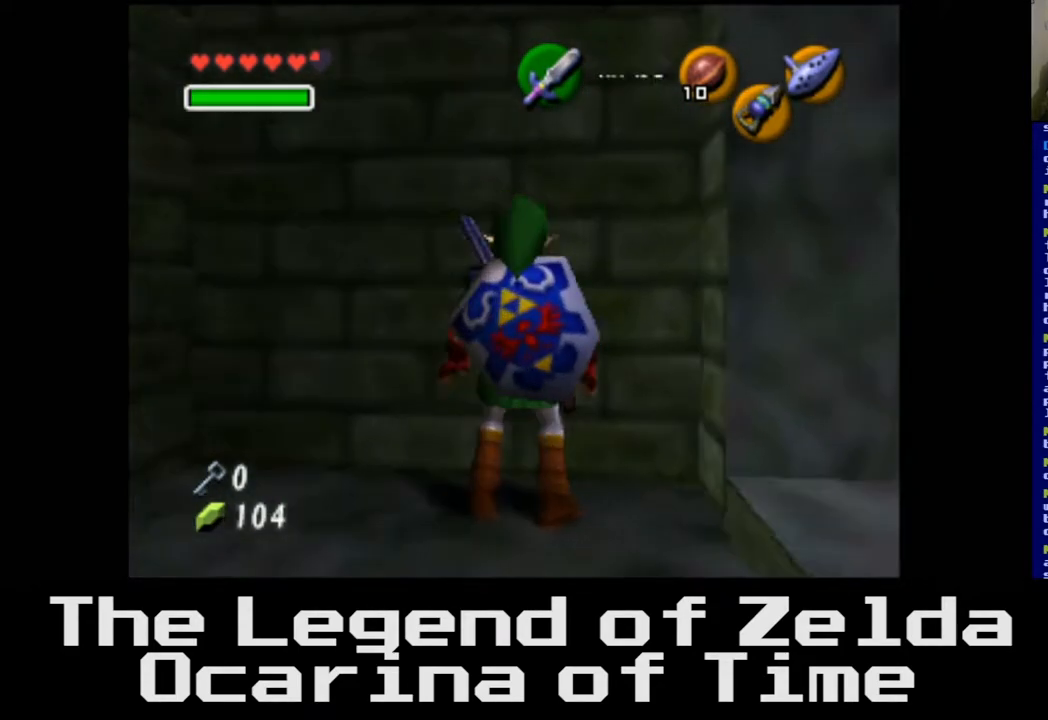
{"buttons": [], "left_stick": "down-right", "right_stick": "center", "events": [[400, "left_stick", "down-right"]]}
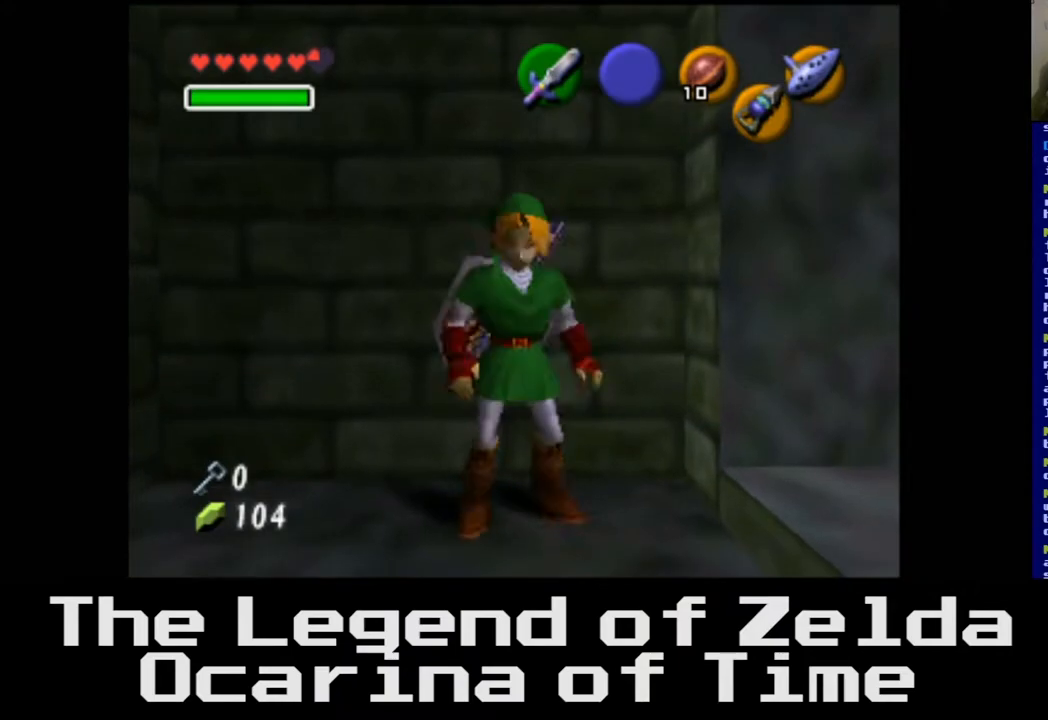
{"buttons": [], "left_stick": "up-right", "right_stick": "center", "events": [[500, "left_stick", "up-right"]]}
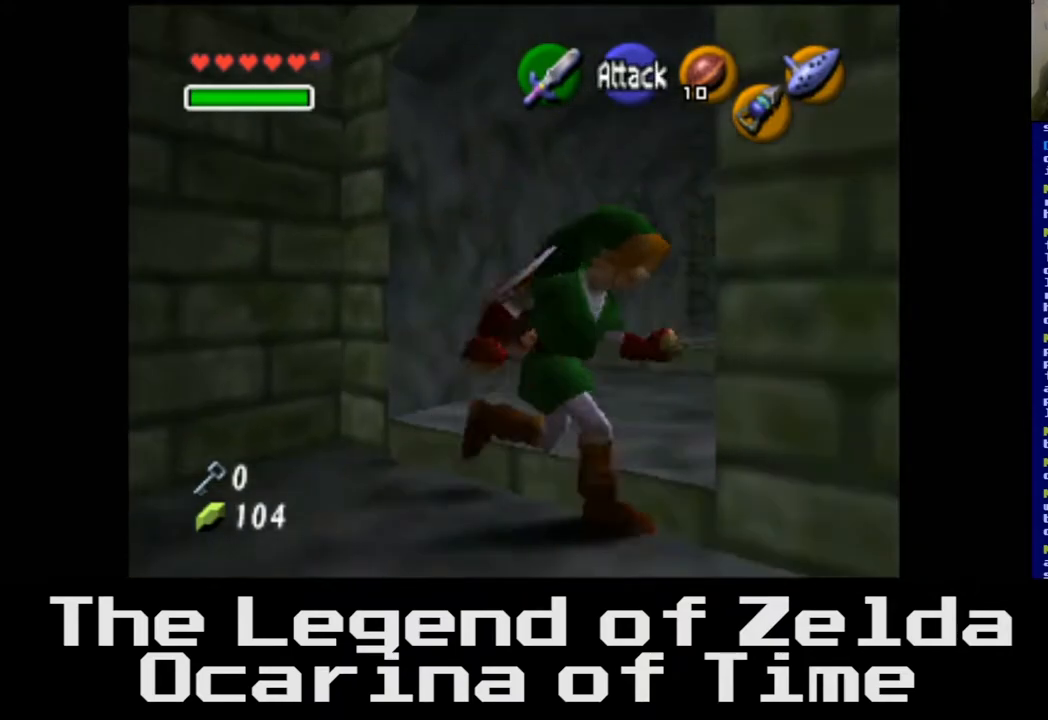
{"buttons": [], "left_stick": "down", "right_stick": "center", "events": [[83, "left_stick", "up"], [367, "left_stick", "center"], [450, "left_stick", "down"]]}
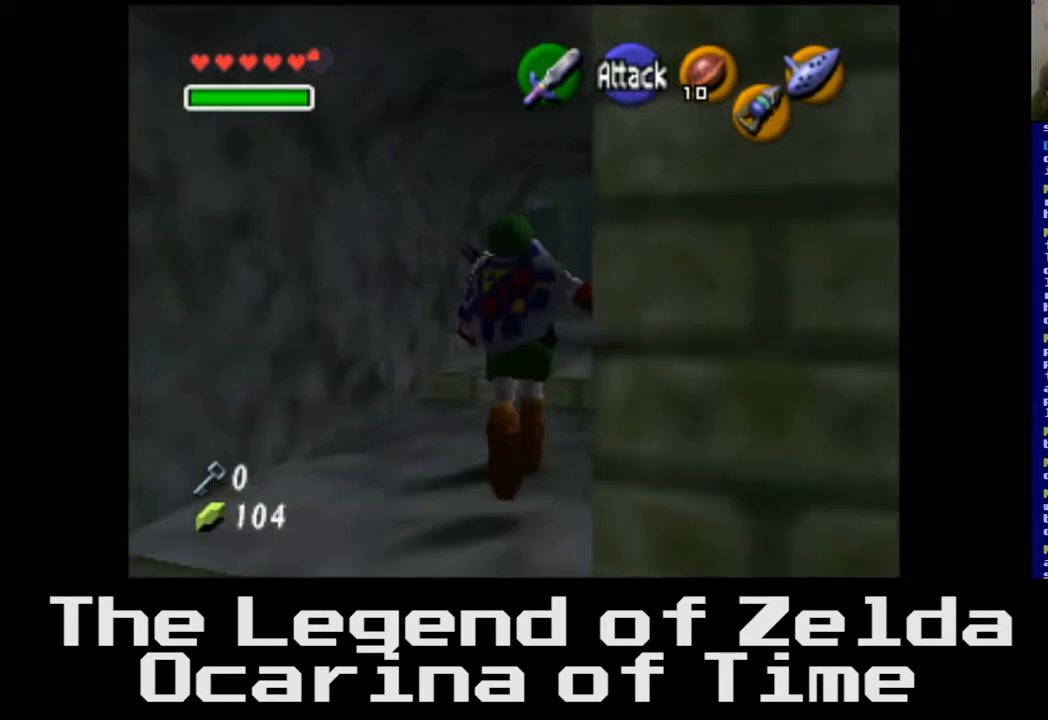
{"buttons": ["L2"], "left_stick": "center", "right_stick": "center", "events": [[317, "left_stick", "center"], [500, "L2", "down"]]}
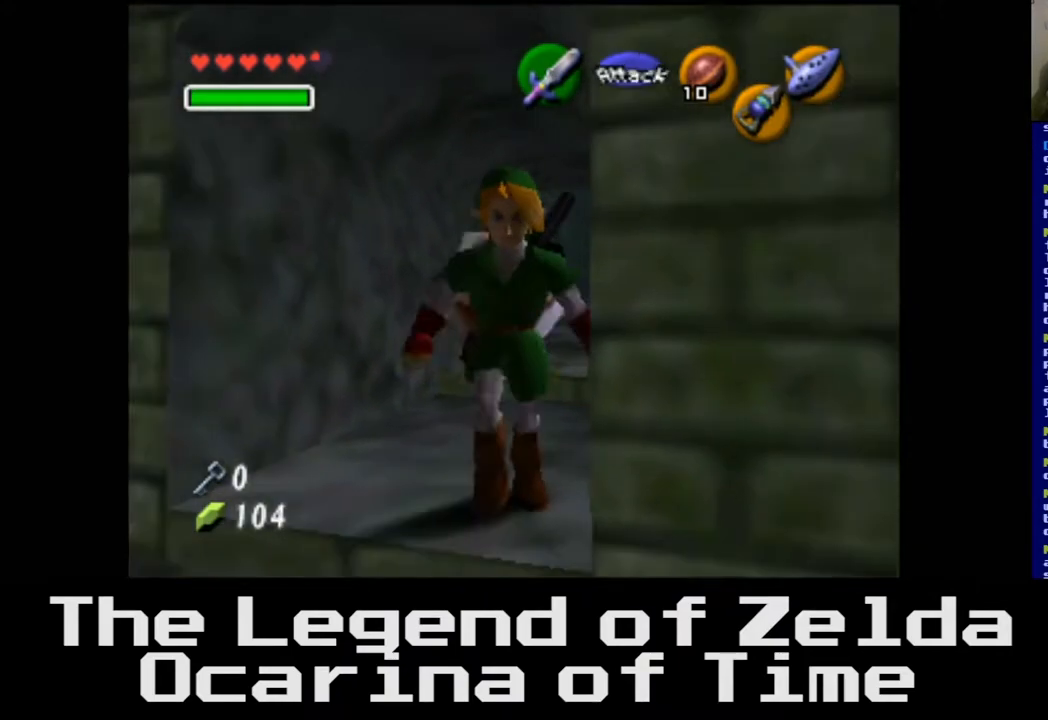
{"buttons": [], "left_stick": "center", "right_stick": "center", "events": [[183, "L2", "up"]]}
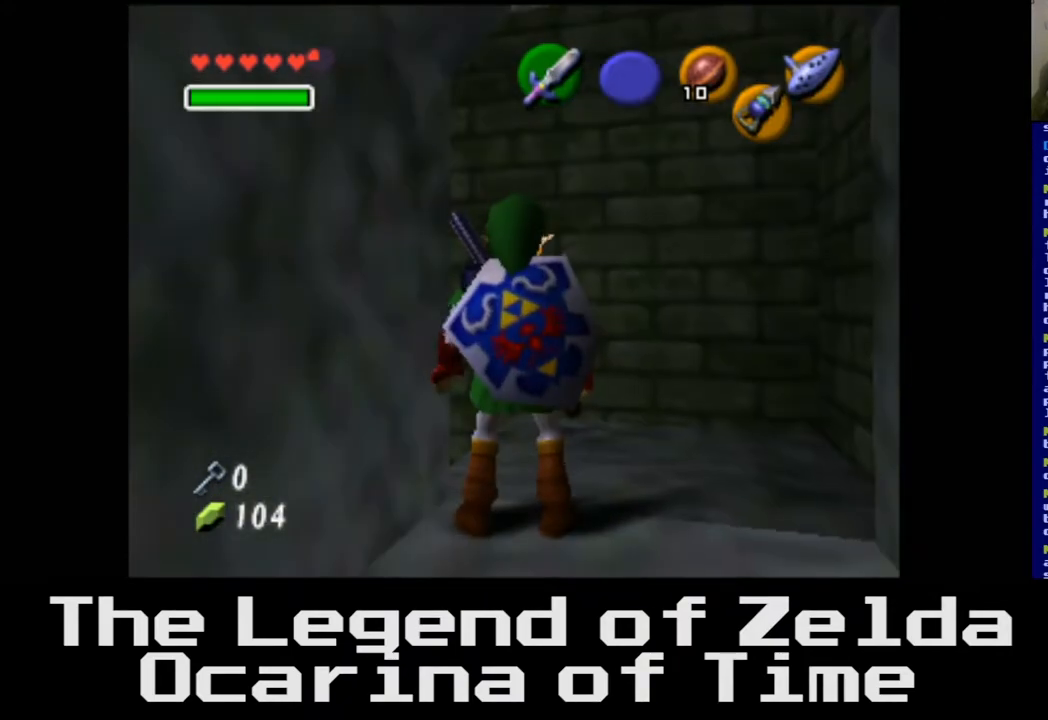
{"buttons": [], "left_stick": "up-right", "right_stick": "center", "events": [[267, "left_stick", "up-right"]]}
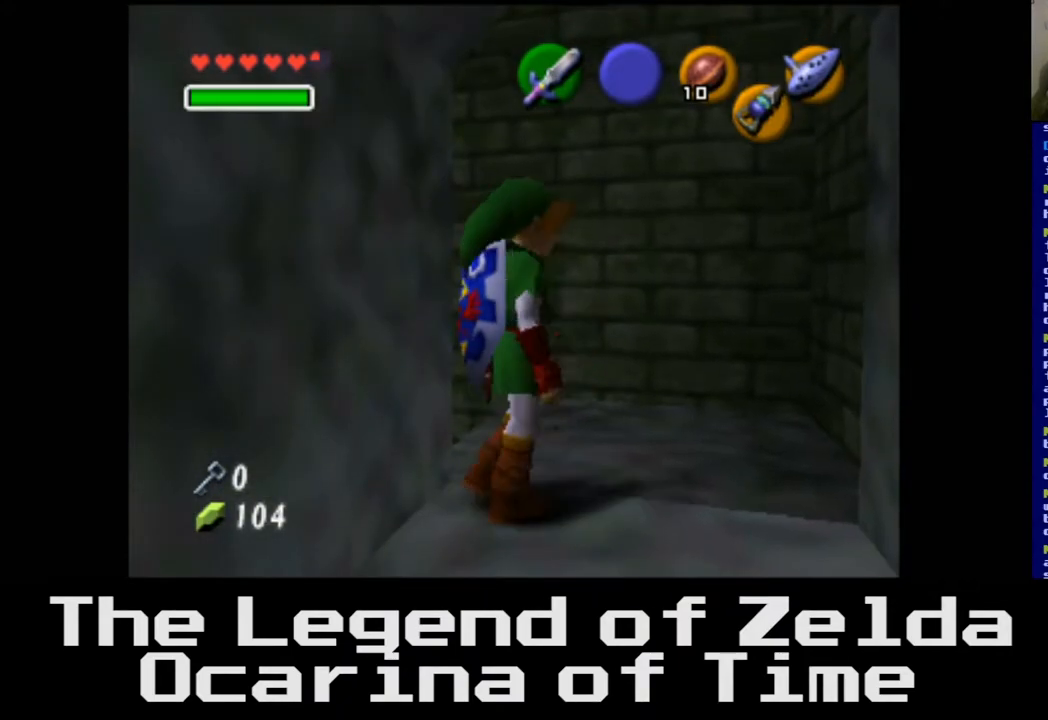
{"buttons": [], "left_stick": "center", "right_stick": "center", "events": [[117, "left_stick", "up"], [250, "left_stick", "up-left"], [400, "left_stick", "left"], [500, "left_stick", "center"]]}